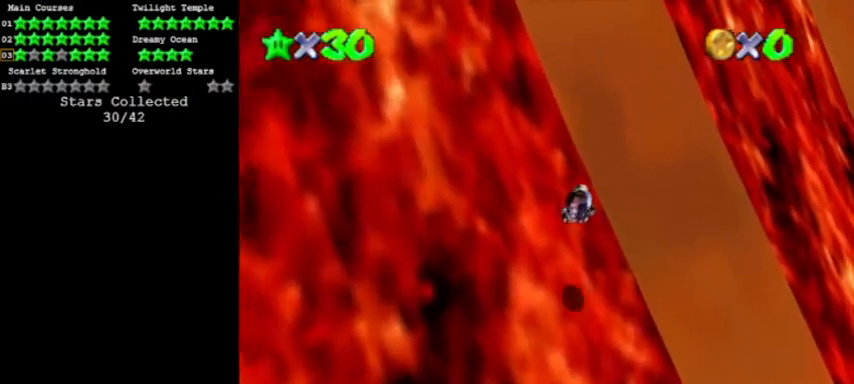
Gameplay with a controller (Nintendo layout); each line is a JSON object with the inputs held at the frame after it. "events" lists button and stick changes between this image and that frame as [ms after this image, input, new state], when the widget could be followed in between. Not read: L3 R3.
{"buttons": [], "left_stick": "right", "events": [[334, "C_RIGHT", "down"], [334, "left_stick", "right"], [501, "C_RIGHT", "up"]]}
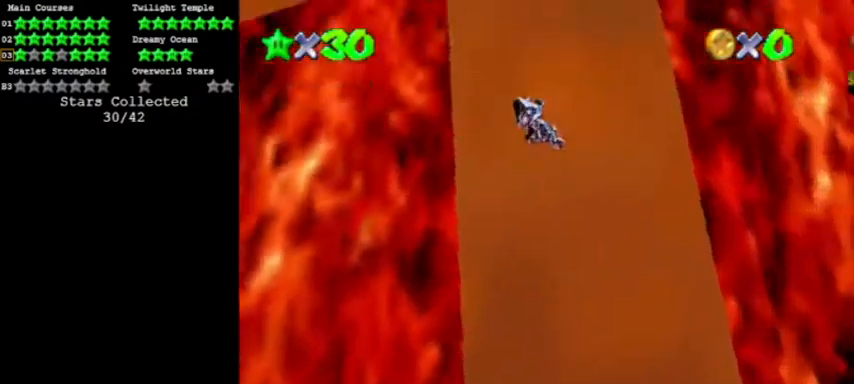
{"buttons": [], "left_stick": "up", "events": [[67, "C_LEFT", "down"], [100, "left_stick", "up"], [233, "C_LEFT", "up"]]}
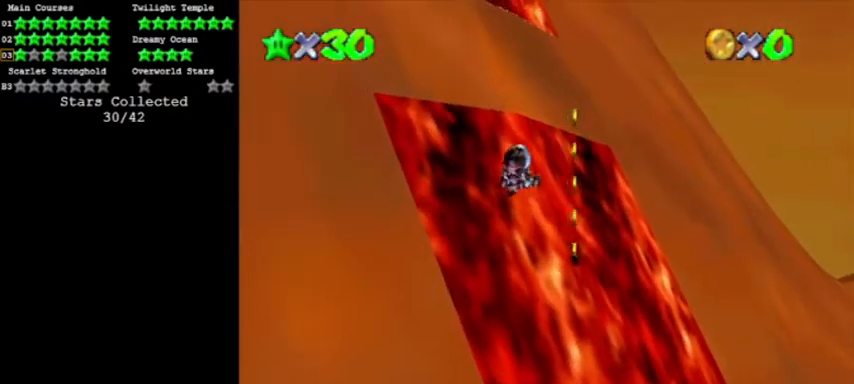
{"buttons": [], "left_stick": "down", "events": [[34, "left_stick", "center"], [167, "left_stick", "down"]]}
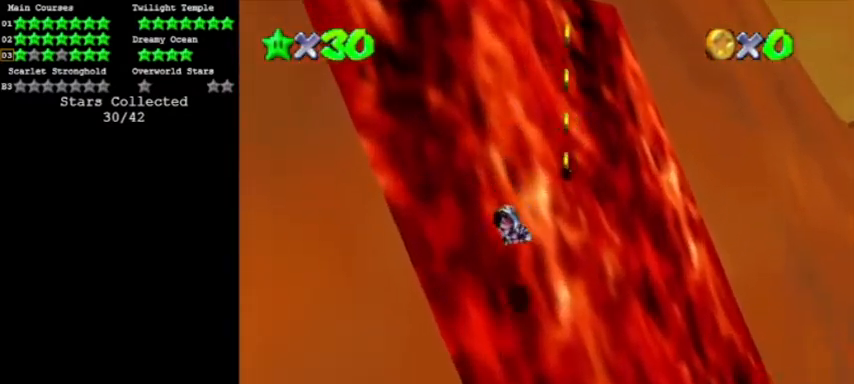
{"buttons": [], "left_stick": "center", "events": [[67, "left_stick", "center"], [167, "left_stick", "left"], [300, "left_stick", "center"], [367, "C_RIGHT", "down"], [500, "C_RIGHT", "up"]]}
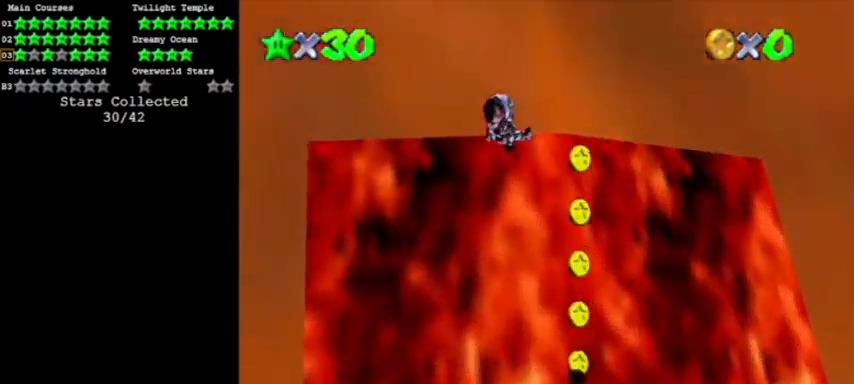
{"buttons": [], "left_stick": "up-left", "events": [[301, "C_LEFT", "down"], [434, "C_LEFT", "up"], [501, "left_stick", "up-left"]]}
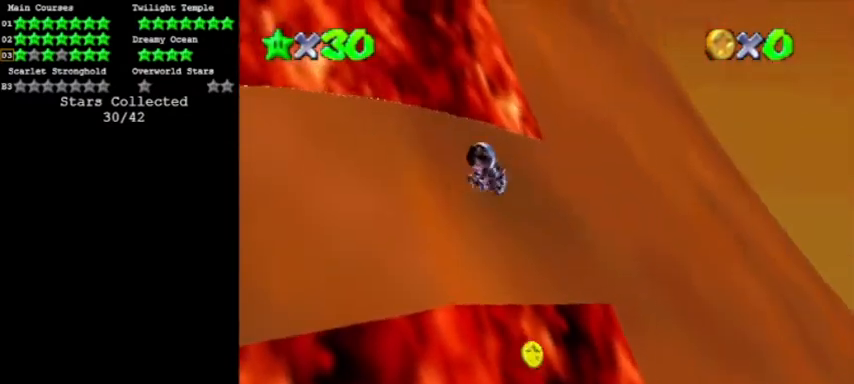
{"buttons": [], "left_stick": "up-left", "events": [[167, "left_stick", "center"], [367, "left_stick", "up-left"]]}
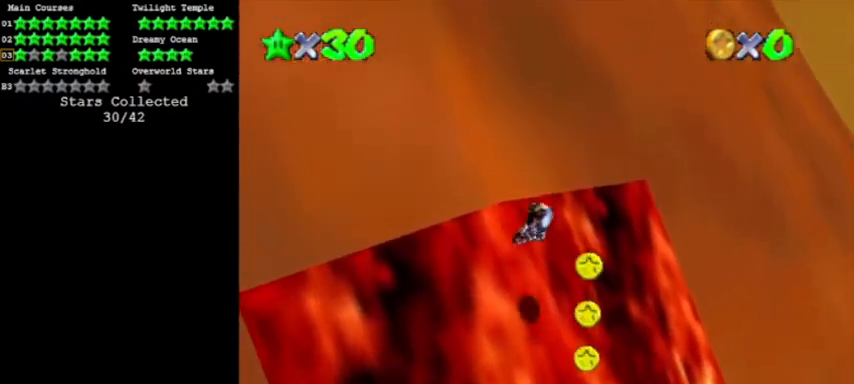
{"buttons": [], "left_stick": "center", "events": [[334, "left_stick", "center"]]}
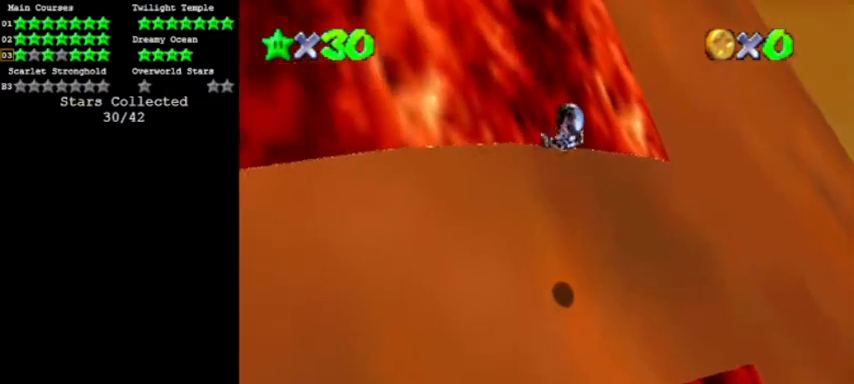
{"buttons": [], "left_stick": "center", "events": [[300, "left_stick", "down-right"], [467, "left_stick", "center"]]}
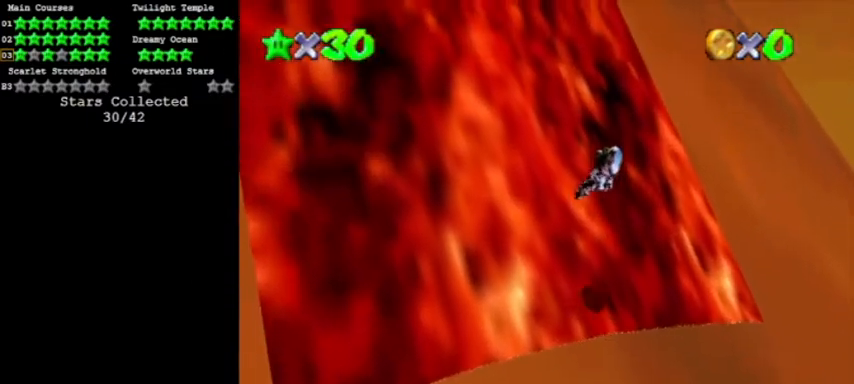
{"buttons": [], "left_stick": "center"}